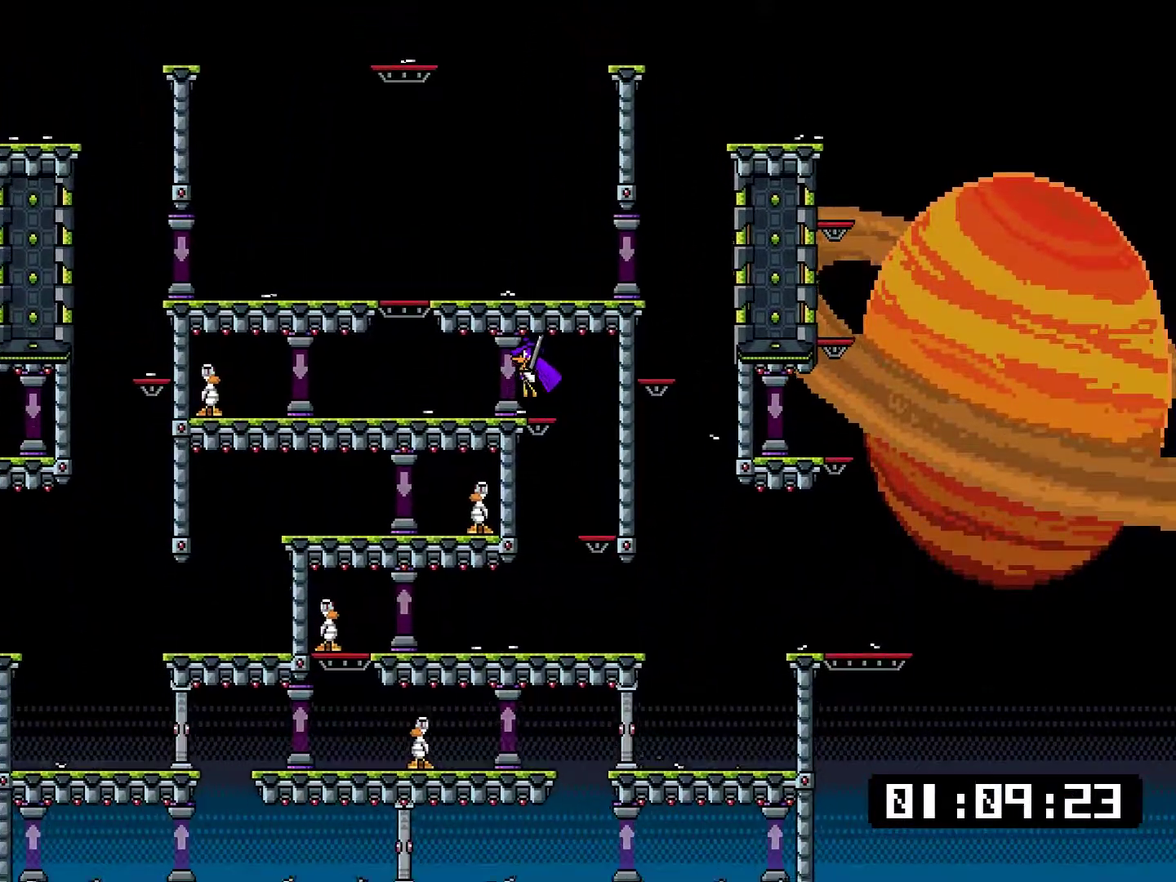
Gameplay with a controller (PlayStation layout); each line is a JSON object with the inputs held at the frame after it. "events" lists button and stick changes between this image and that frame as [ms after this image, input, new state], when the widget could be followed in between. Not read: L3 R3 left_stick right_stick.
{"buttons": ["CROSS"], "events": [[234, "SQUARE", "down"], [367, "DPAD_LEFT", "up"], [401, "SQUARE", "up"], [434, "CROSS", "down"]]}
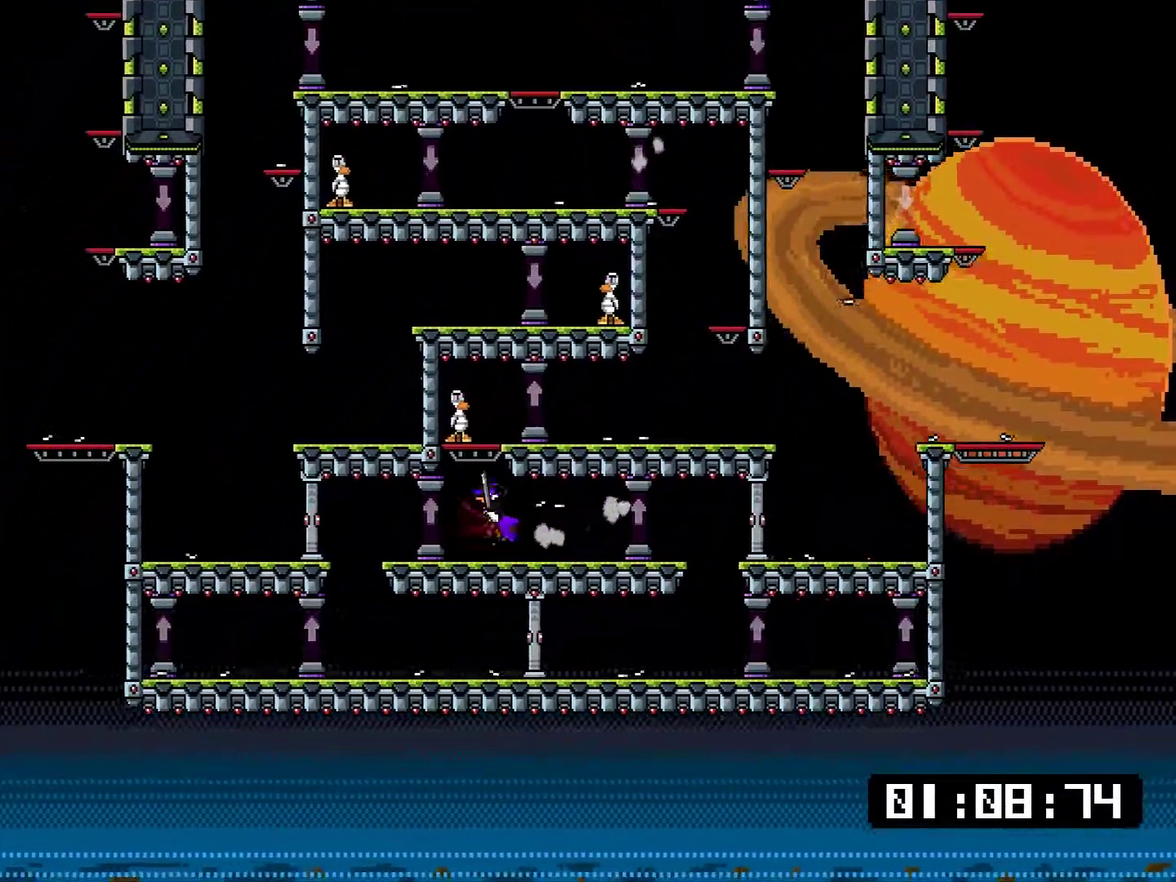
{"buttons": ["DPAD_RIGHT"], "events": [[67, "DPAD_LEFT", "down"], [133, "DPAD_LEFT", "up"], [167, "SQUARE", "down"], [200, "DPAD_RIGHT", "down"], [217, "CROSS", "up"], [350, "SQUARE", "up"]]}
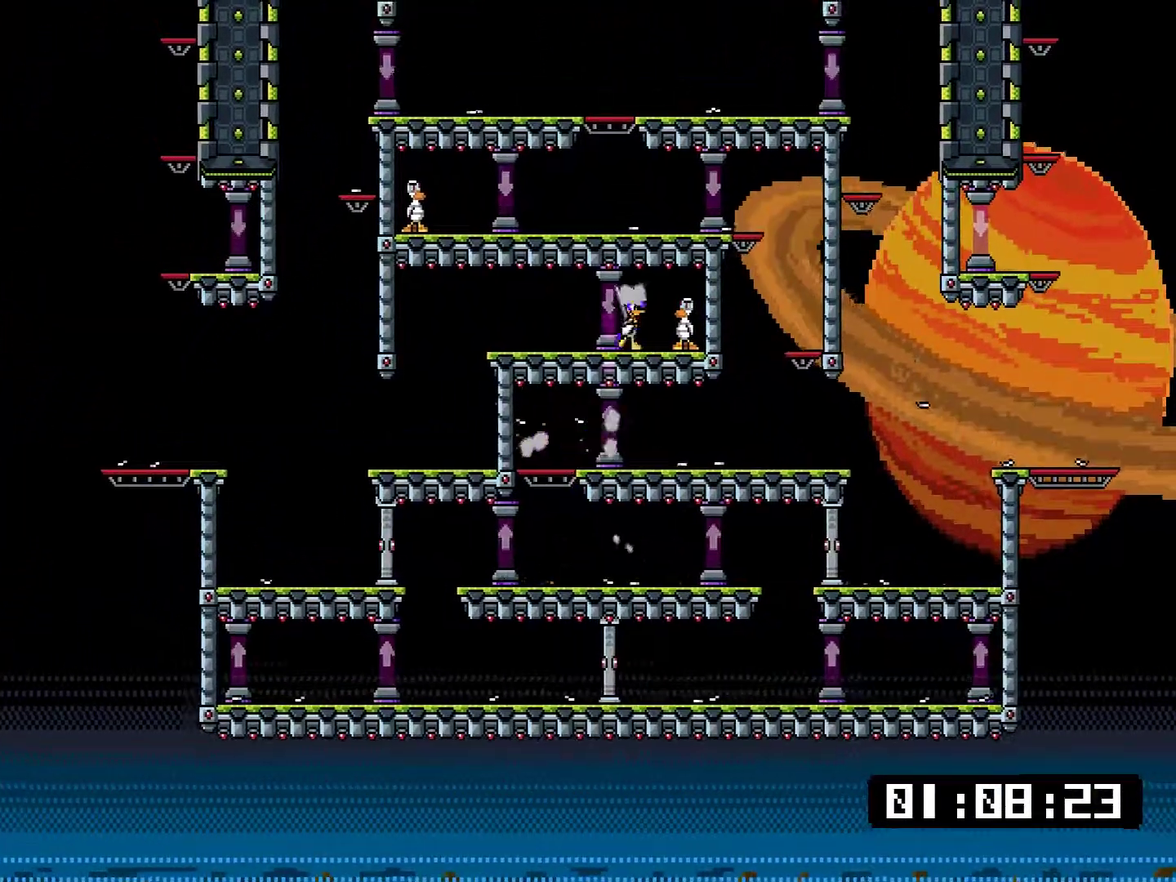
{"buttons": ["DPAD_LEFT"], "events": [[50, "SQUARE", "down"], [117, "DPAD_RIGHT", "up"], [151, "DPAD_LEFT", "down"], [251, "SQUARE", "up"]]}
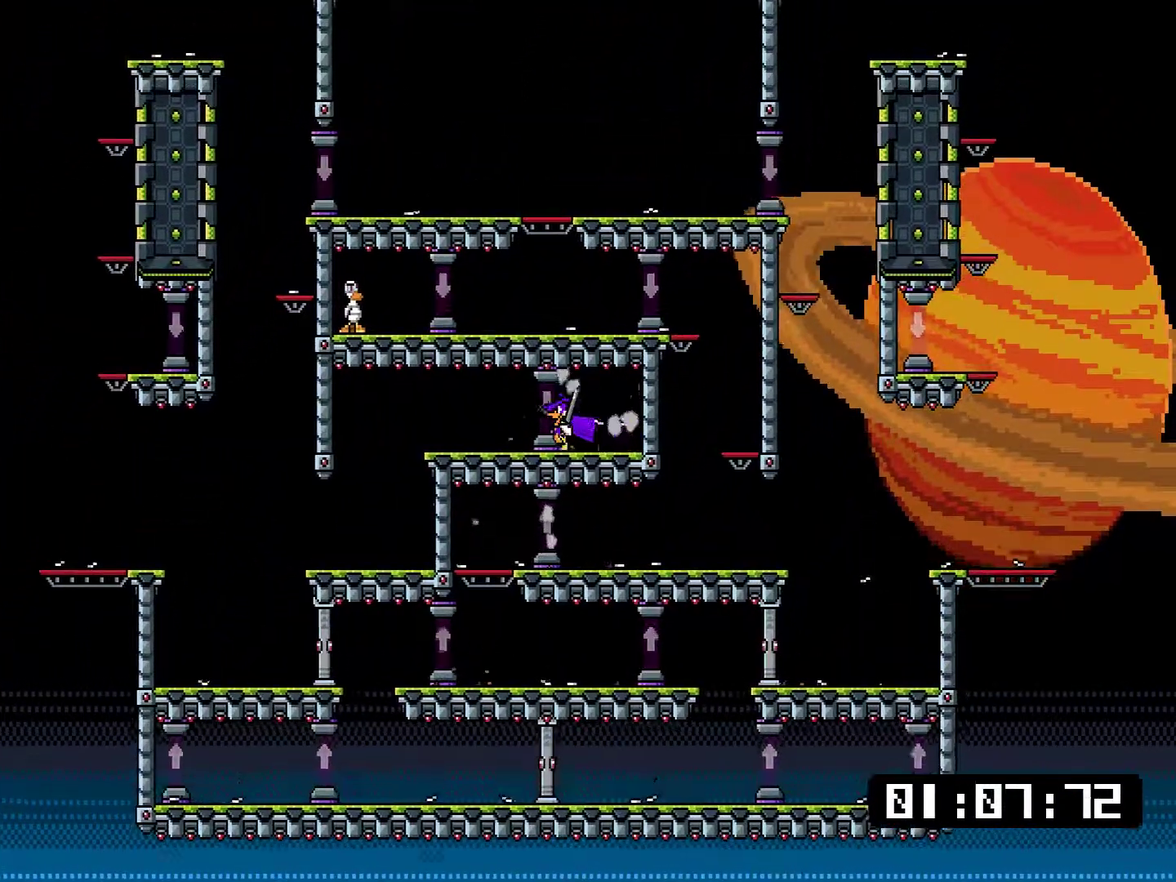
{"buttons": [], "events": [[50, "DPAD_LEFT", "up"], [217, "DPAD_DOWN", "down"], [284, "CROSS", "down"], [384, "CROSS", "up"], [450, "DPAD_DOWN", "up"]]}